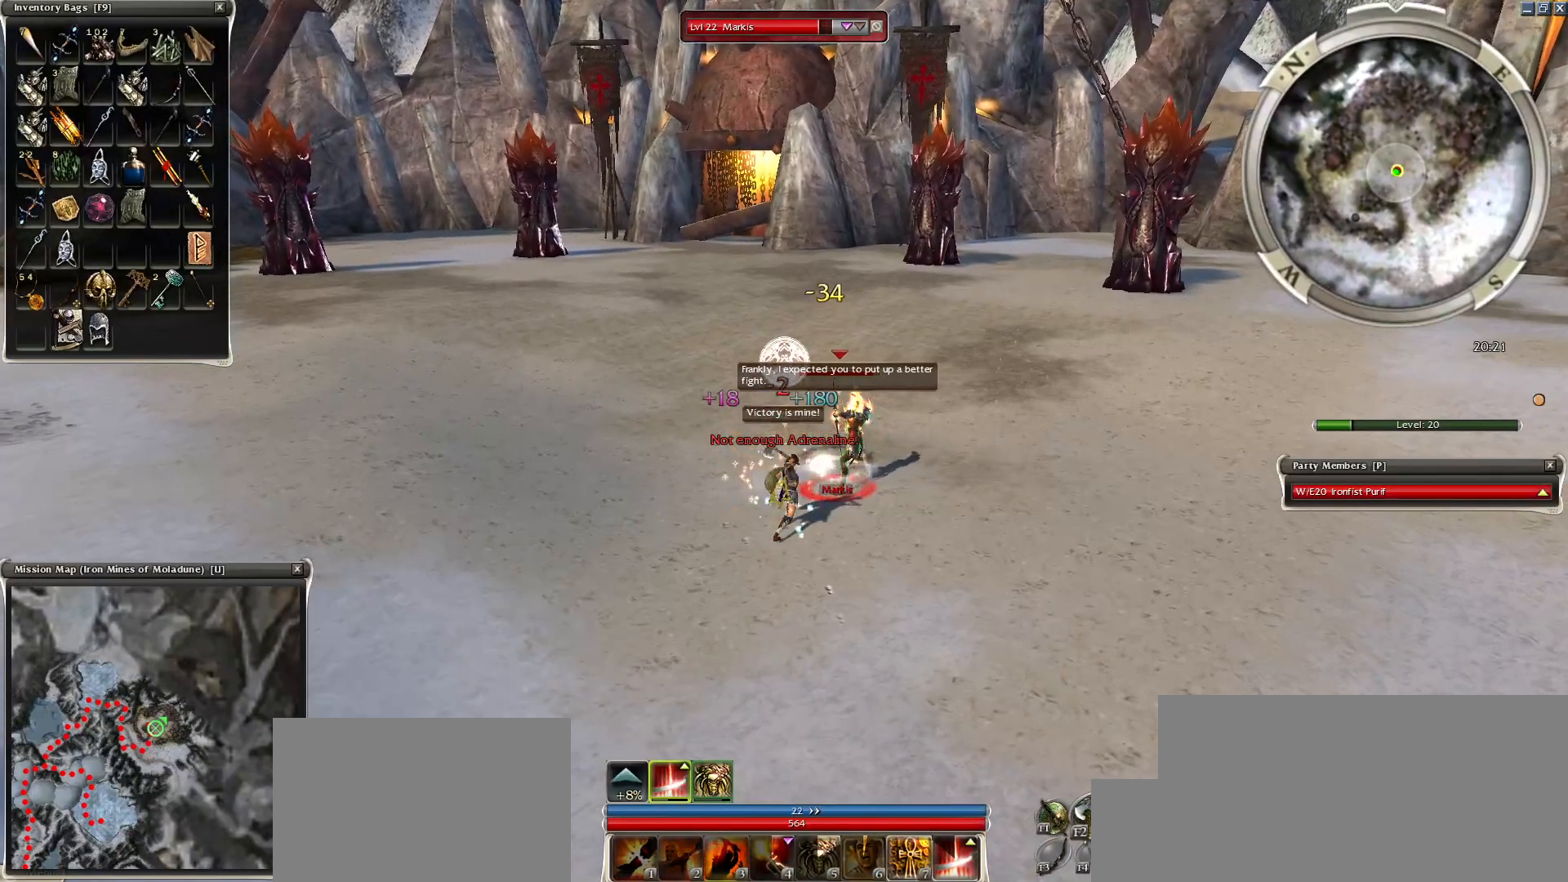
Gameplay with keyboard and mouse; each line is a JSON object with the keys and mouse buttons held at the frame after it. "events" lists presses ("down") and releases ("up") of "1", "2", "3", "4", "a", "alt", "c", "caps_lock", "ctrl", "d", "e", "f", "f1", "g", "q", "r", "s", "shift", "space", "t", "tab", "tilde", "v", "w", "x", "z", "mouse_left", "mouse_wheel", "mouse_right", "mouse_mb4" and "mouse_mb5" between this image and that frame as [ms after this image, input, new state], when the widget could be followed in between. "mouse_left", "mouse_wheel", "mouse_right", "mouse_mb4", "mouse_mb5" = the "left", "wheel", "right", "mb4", "mb5" buttons of the "mouse" list. No other keys are recorded. "wheel" means that the mouse wheel is clicked or scrolled. Mouse movement is not recorded.
{"keys": [], "mouse": [], "events": [[100, "space", "down"], [250, "space", "up"], [350, "space", "down"], [500, "space", "up"]]}
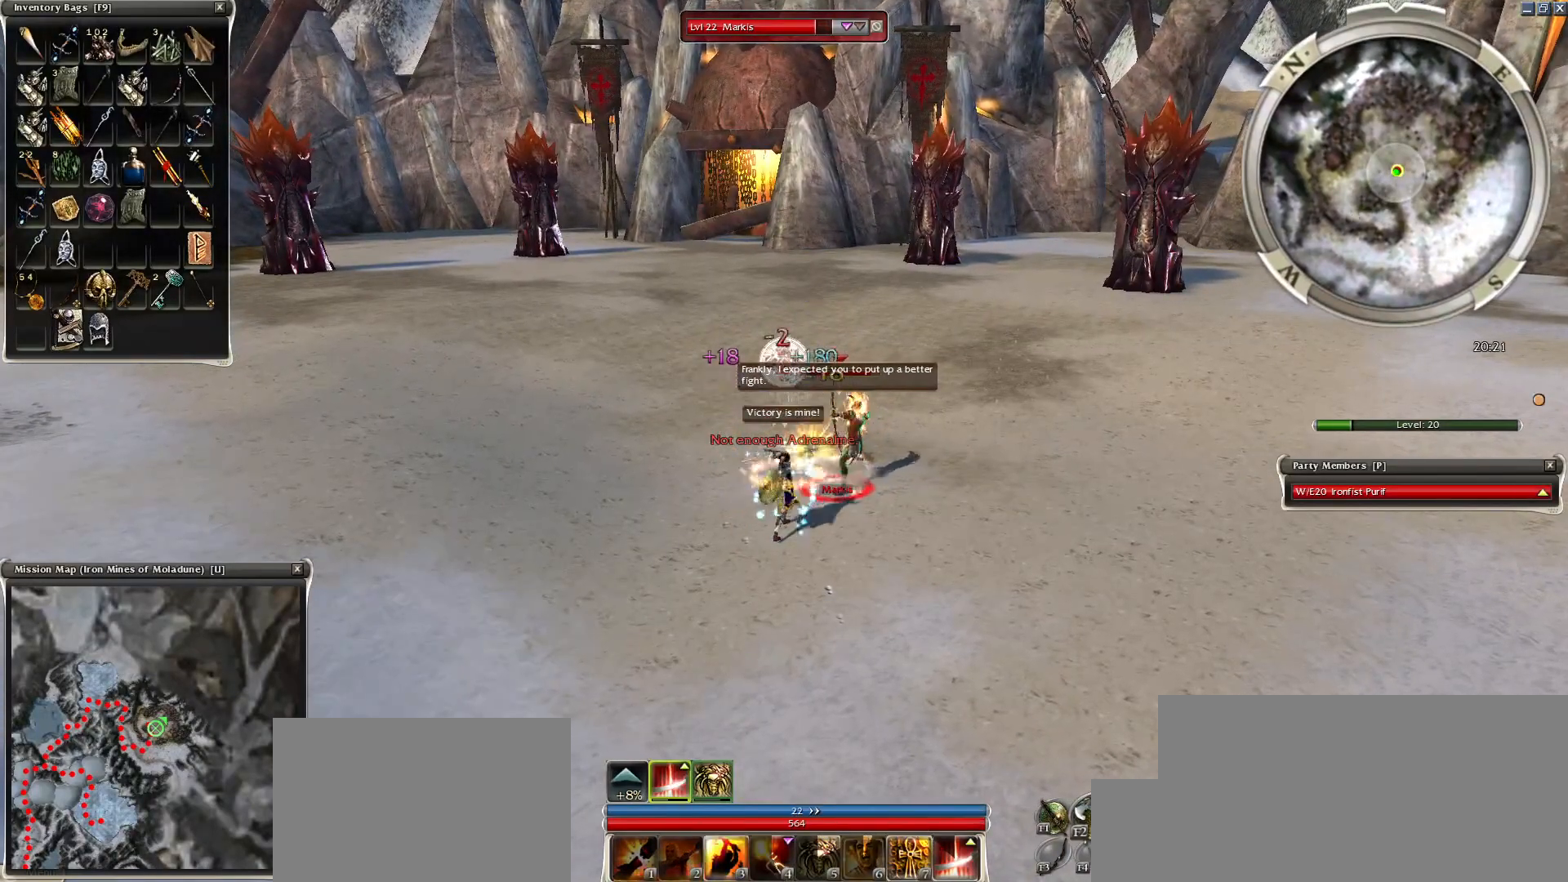
{"keys": [], "mouse": [], "events": [[50, "space", "down"], [200, "space", "up"], [300, "space", "down"], [400, "mouse_right", "down"], [450, "mouse_right", "up"], [450, "space", "up"]]}
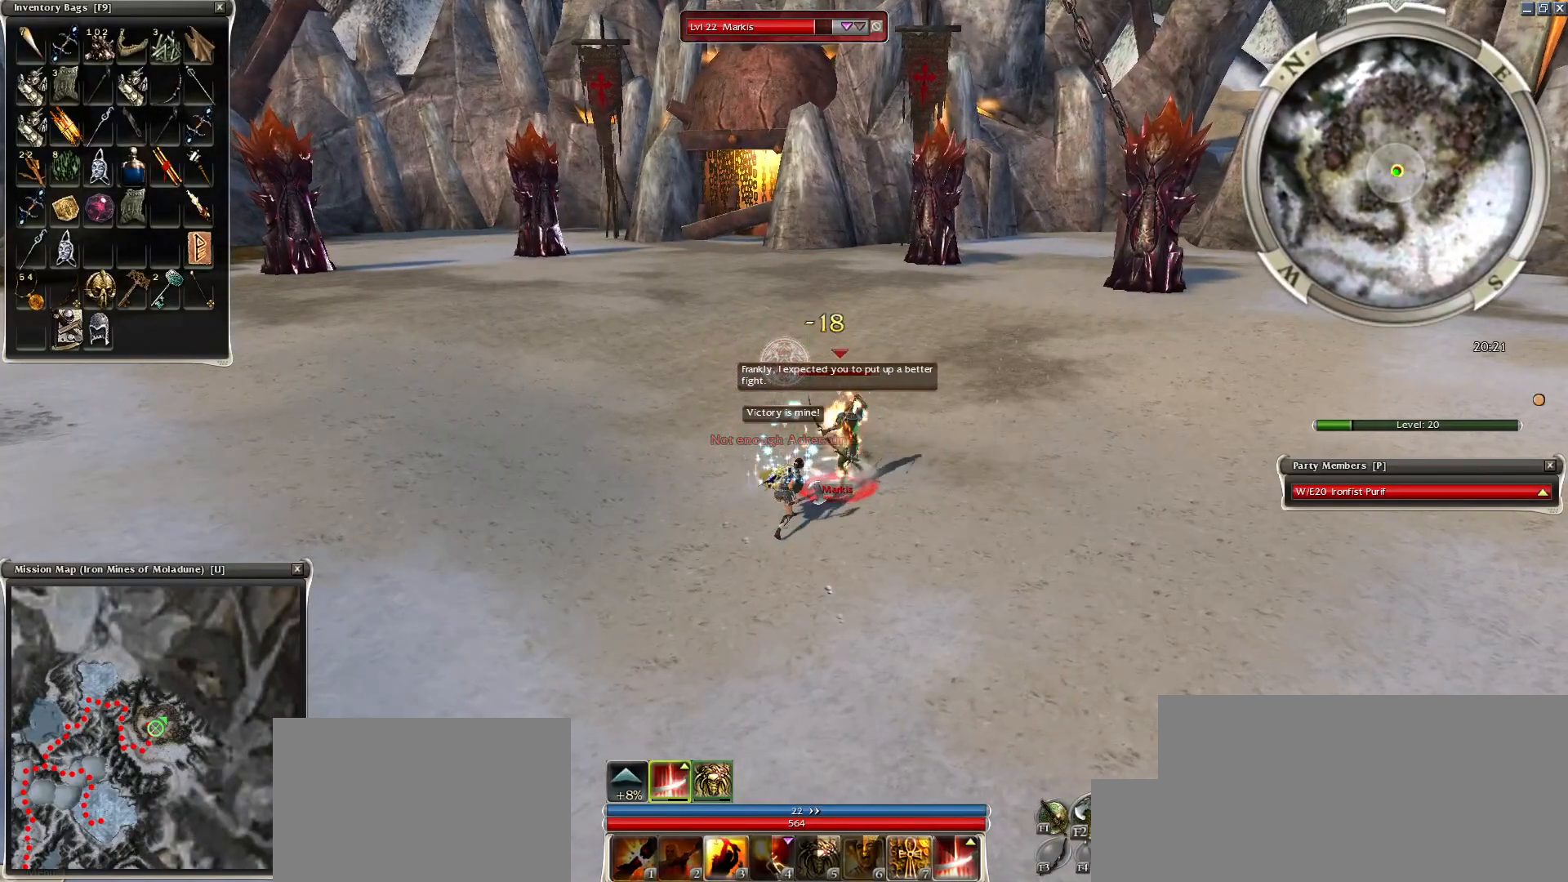
{"keys": ["space"], "mouse": [], "events": [[50, "mouse_right", "down"], [50, "space", "down"], [150, "mouse_right", "up"], [200, "space", "up"], [250, "mouse_right", "down"], [250, "space", "down"], [300, "mouse_right", "up"], [400, "mouse_right", "down"], [400, "space", "up"], [500, "mouse_right", "up"], [500, "space", "down"]]}
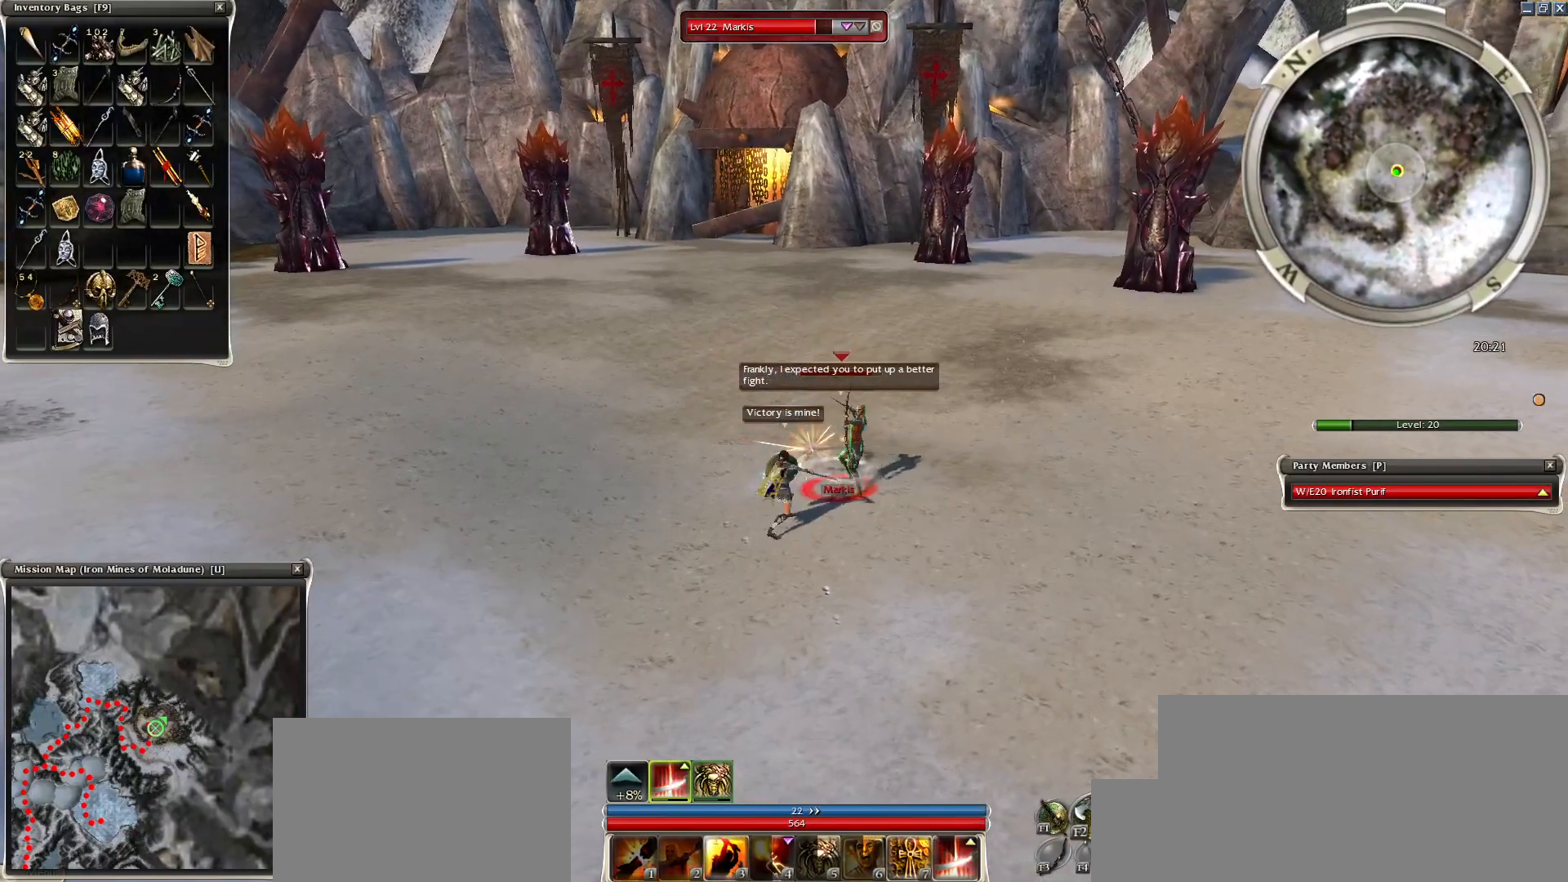
{"keys": ["space"], "mouse": ["right"], "events": [[100, "mouse_right", "down"], [150, "mouse_right", "up"], [150, "space", "up"], [200, "space", "down"], [400, "space", "up"], [450, "space", "down"], [500, "mouse_right", "down"]]}
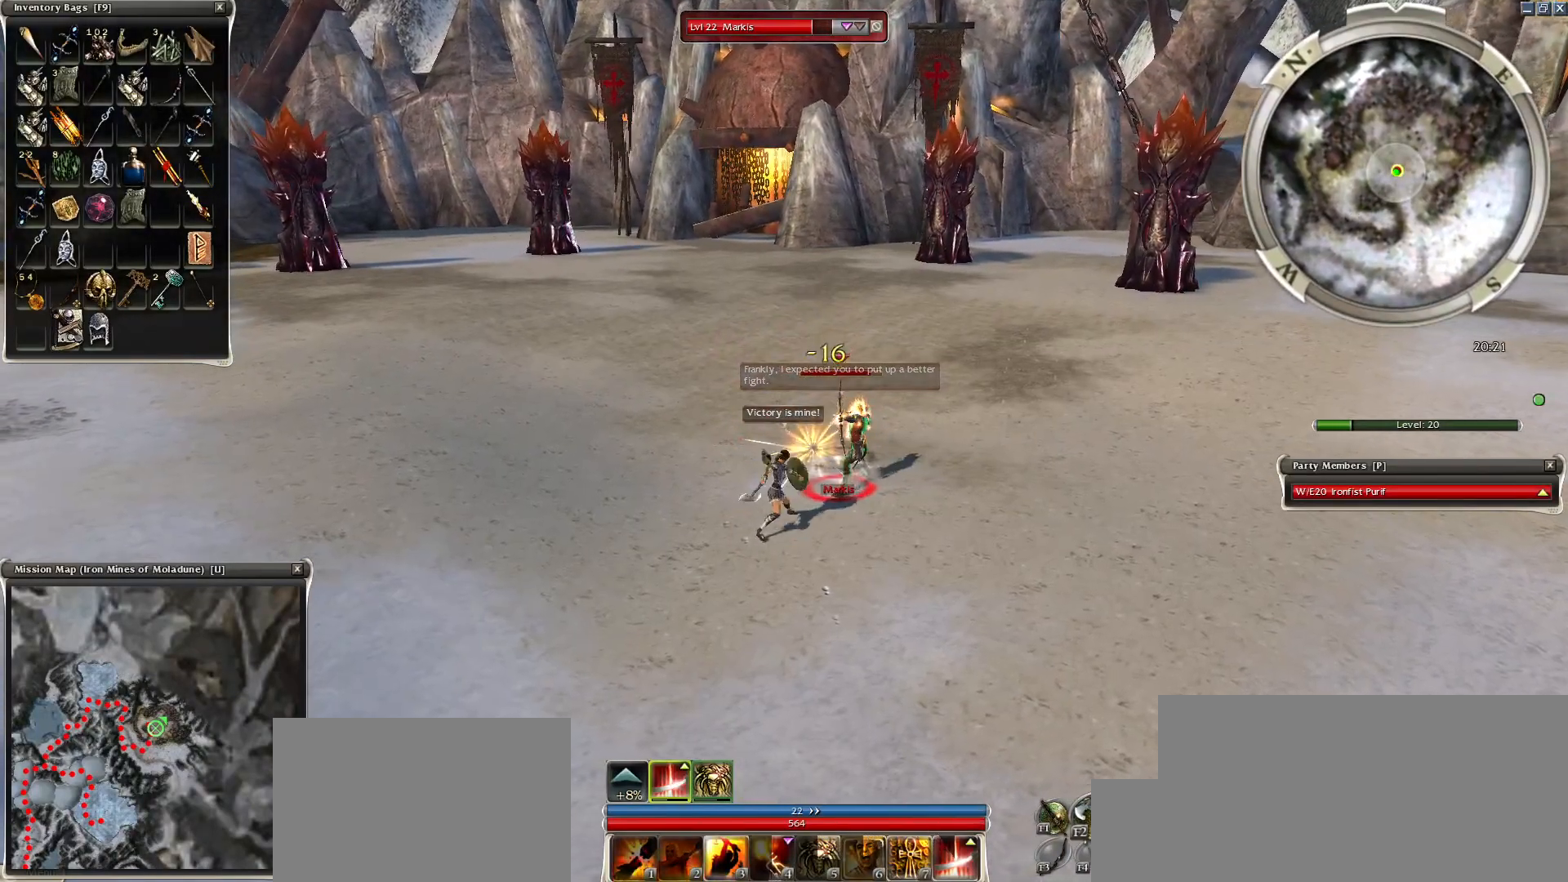
{"keys": ["space"], "mouse": [], "events": [[50, "space", "up"], [100, "mouse_right", "up"], [150, "space", "down"], [200, "mouse_right", "down"], [300, "mouse_right", "up"], [300, "space", "up"], [400, "mouse_right", "down"], [400, "space", "down"], [500, "mouse_right", "up"]]}
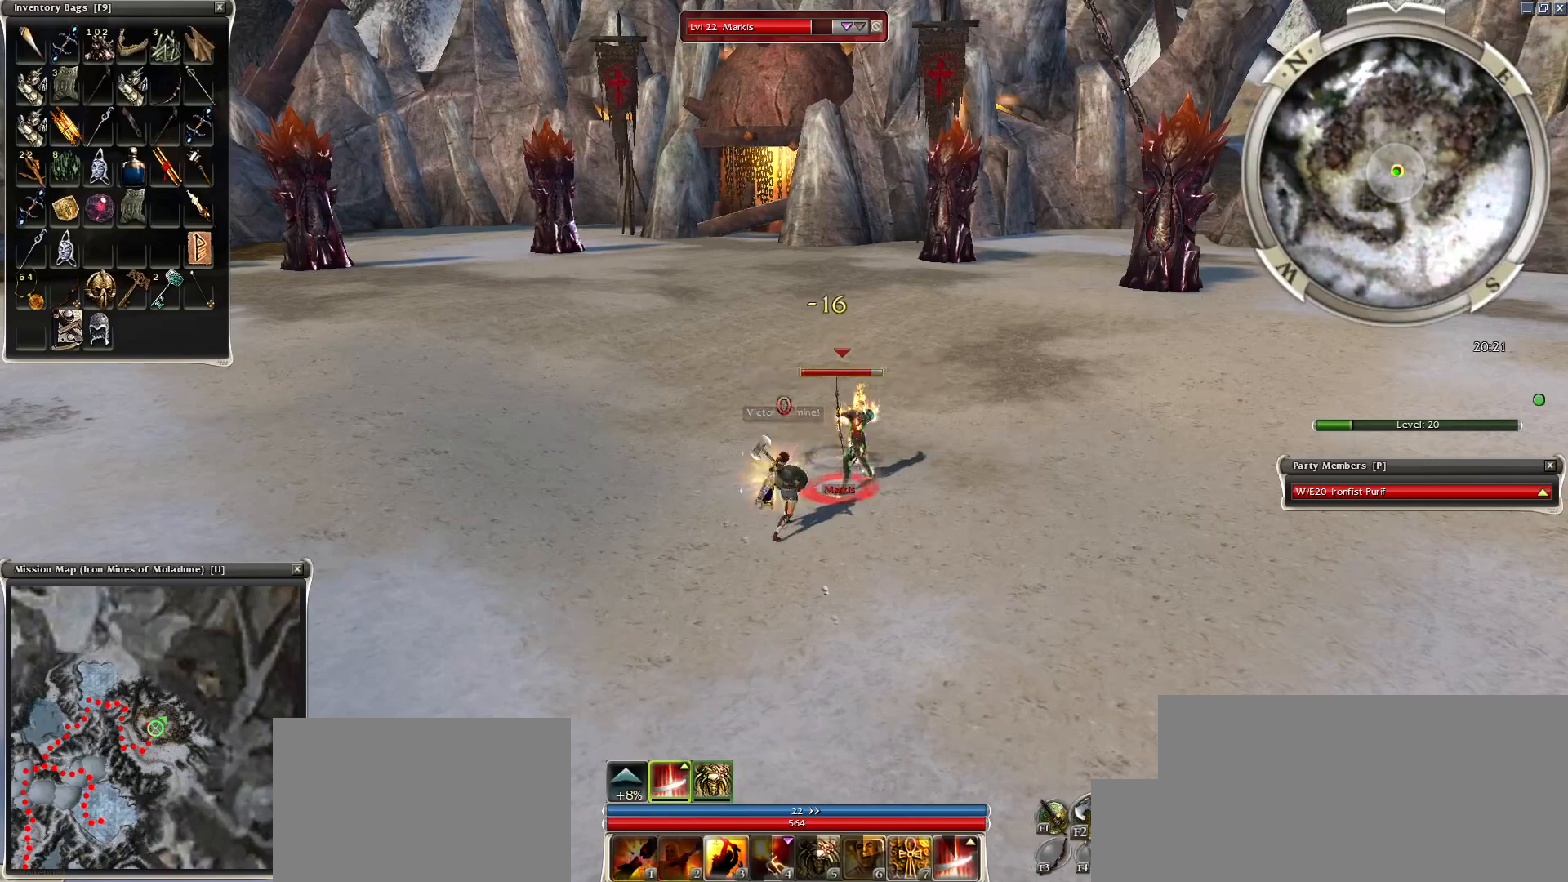
{"keys": [], "mouse": ["right"], "events": [[100, "mouse_right", "down"], [100, "space", "up"], [200, "mouse_right", "up"], [200, "space", "down"], [250, "mouse_right", "down"], [300, "space", "up"], [350, "mouse_right", "up"], [400, "space", "down"], [450, "mouse_right", "down"], [500, "space", "up"]]}
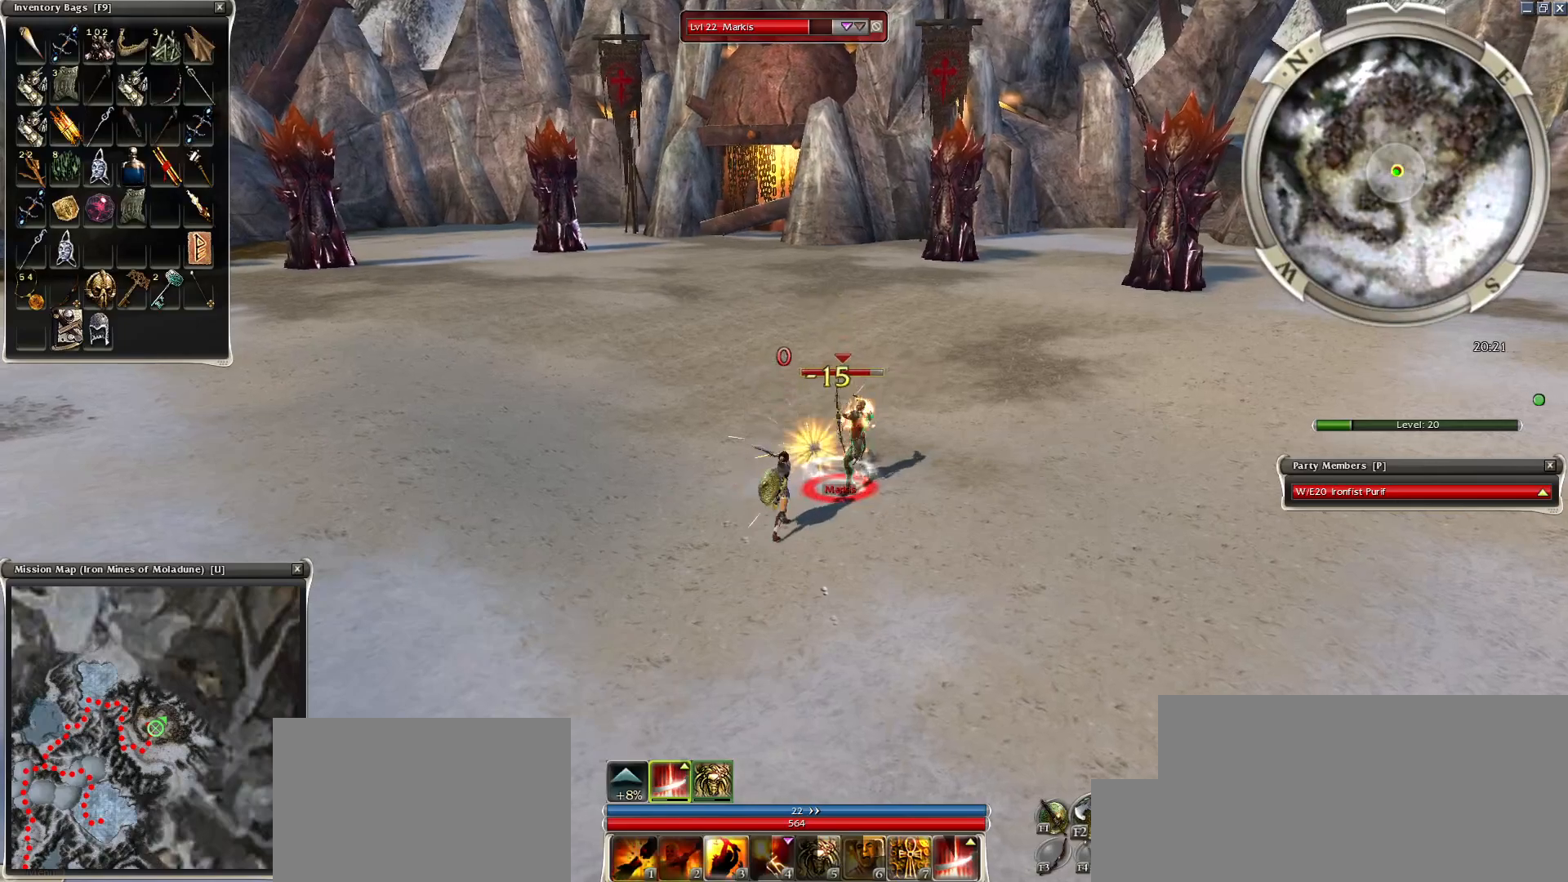
{"keys": ["space"], "mouse": [], "events": [[50, "mouse_right", "up"], [150, "mouse_right", "down"], [150, "space", "down"], [250, "mouse_right", "up"], [300, "space", "up"], [400, "space", "down"]]}
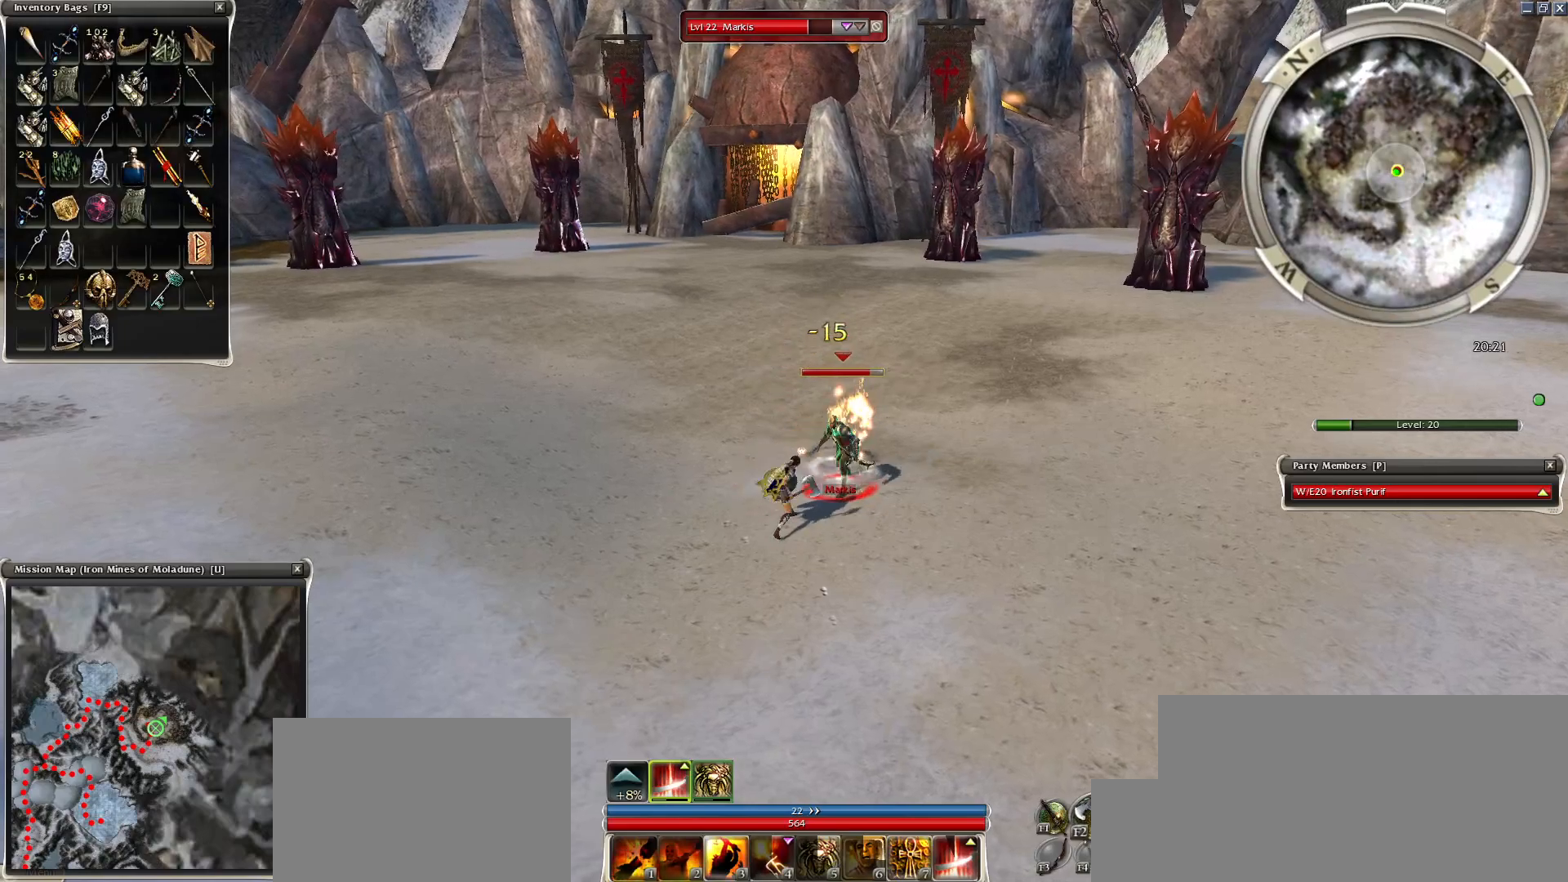
{"keys": ["space"], "mouse": ["right"], "events": [[50, "space", "up"], [100, "mouse_right", "down"], [150, "space", "down"], [200, "mouse_right", "up"], [300, "mouse_right", "down"], [300, "space", "up"], [400, "mouse_right", "up"], [400, "space", "down"], [500, "mouse_right", "down"]]}
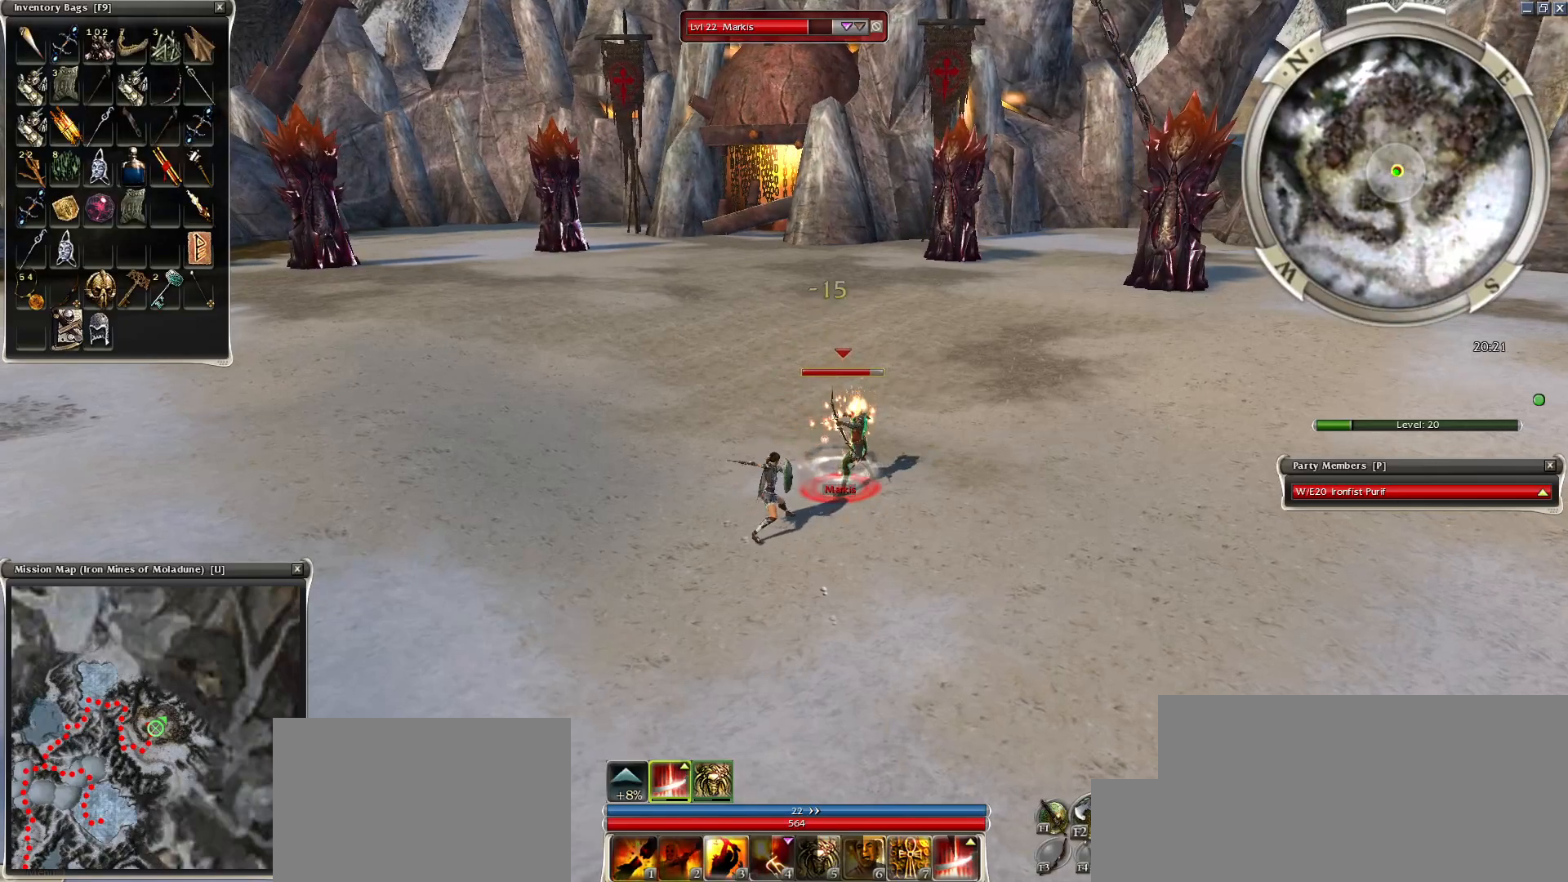
{"keys": ["space"], "mouse": [], "events": [[50, "space", "up"], [100, "mouse_right", "up"], [150, "space", "down"], [184, "mouse_right", "down"], [250, "mouse_right", "up"], [250, "space", "up"], [400, "mouse_right", "down"], [400, "space", "down"], [450, "mouse_right", "up"]]}
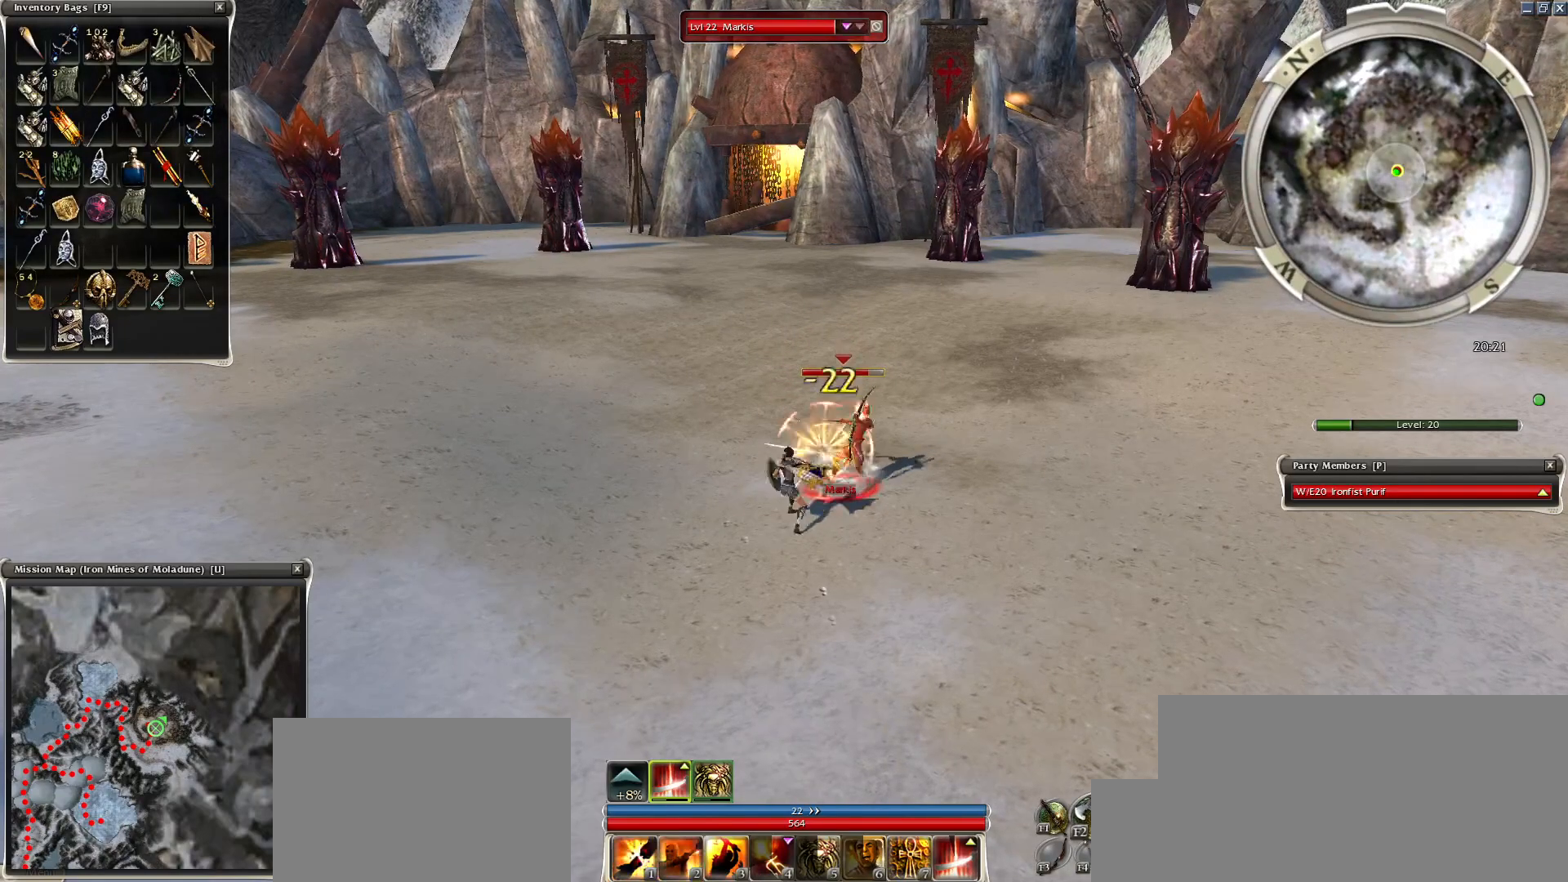
{"keys": ["space"], "mouse": [], "events": [[100, "space", "up"], [150, "space", "down"], [350, "space", "up"], [500, "space", "down"]]}
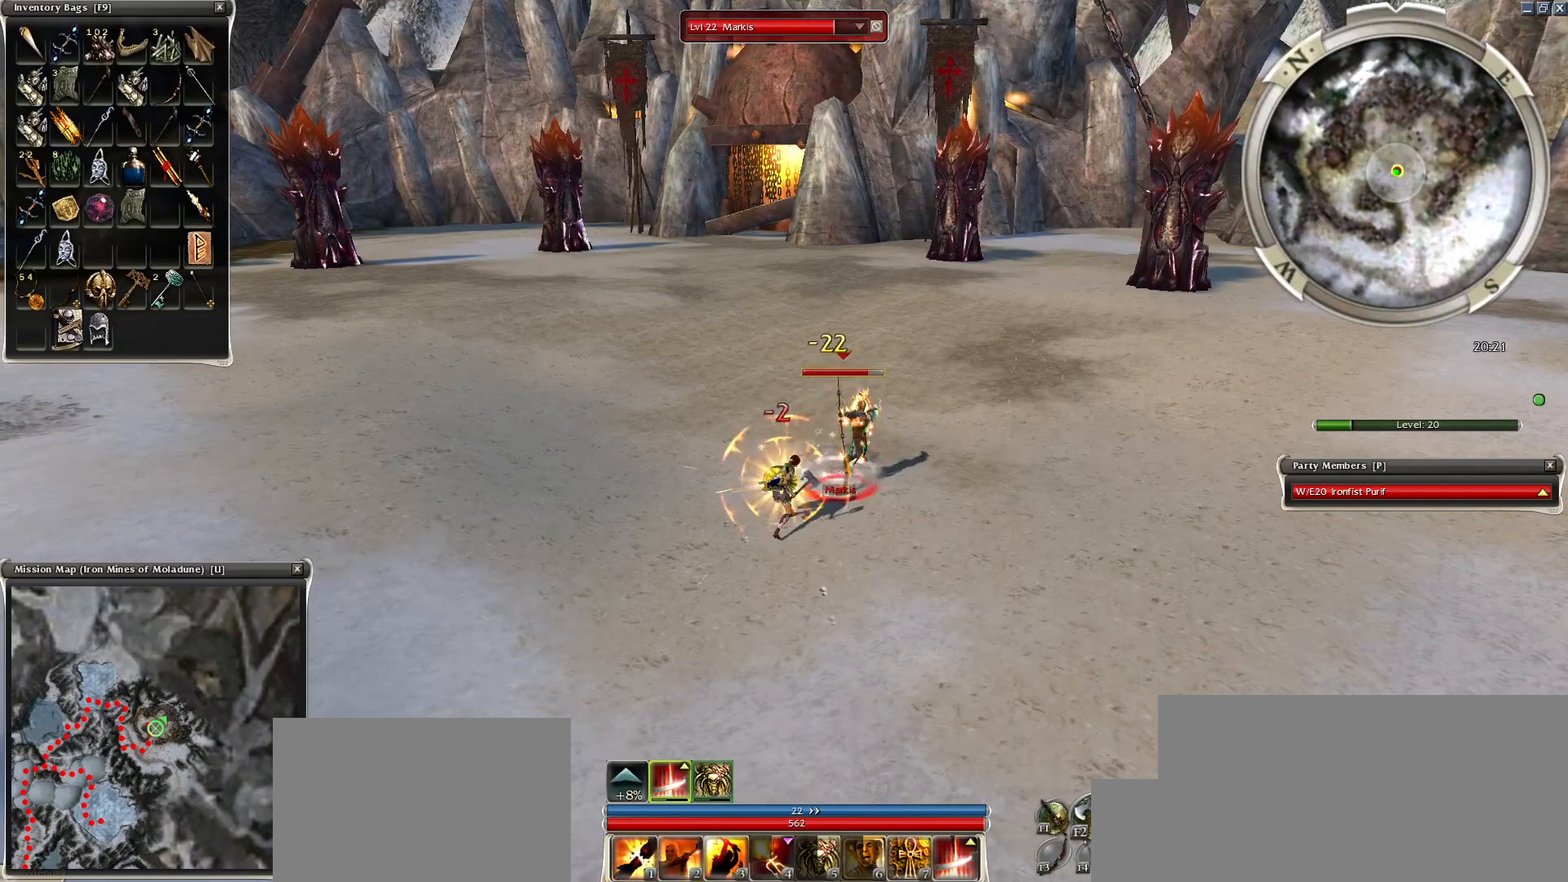
{"keys": [], "mouse": [], "events": [[100, "1", "down"], [100, "space", "up"], [200, "1", "up"], [300, "space", "down"], [350, "mouse_right", "down"], [450, "mouse_right", "up"], [500, "space", "up"]]}
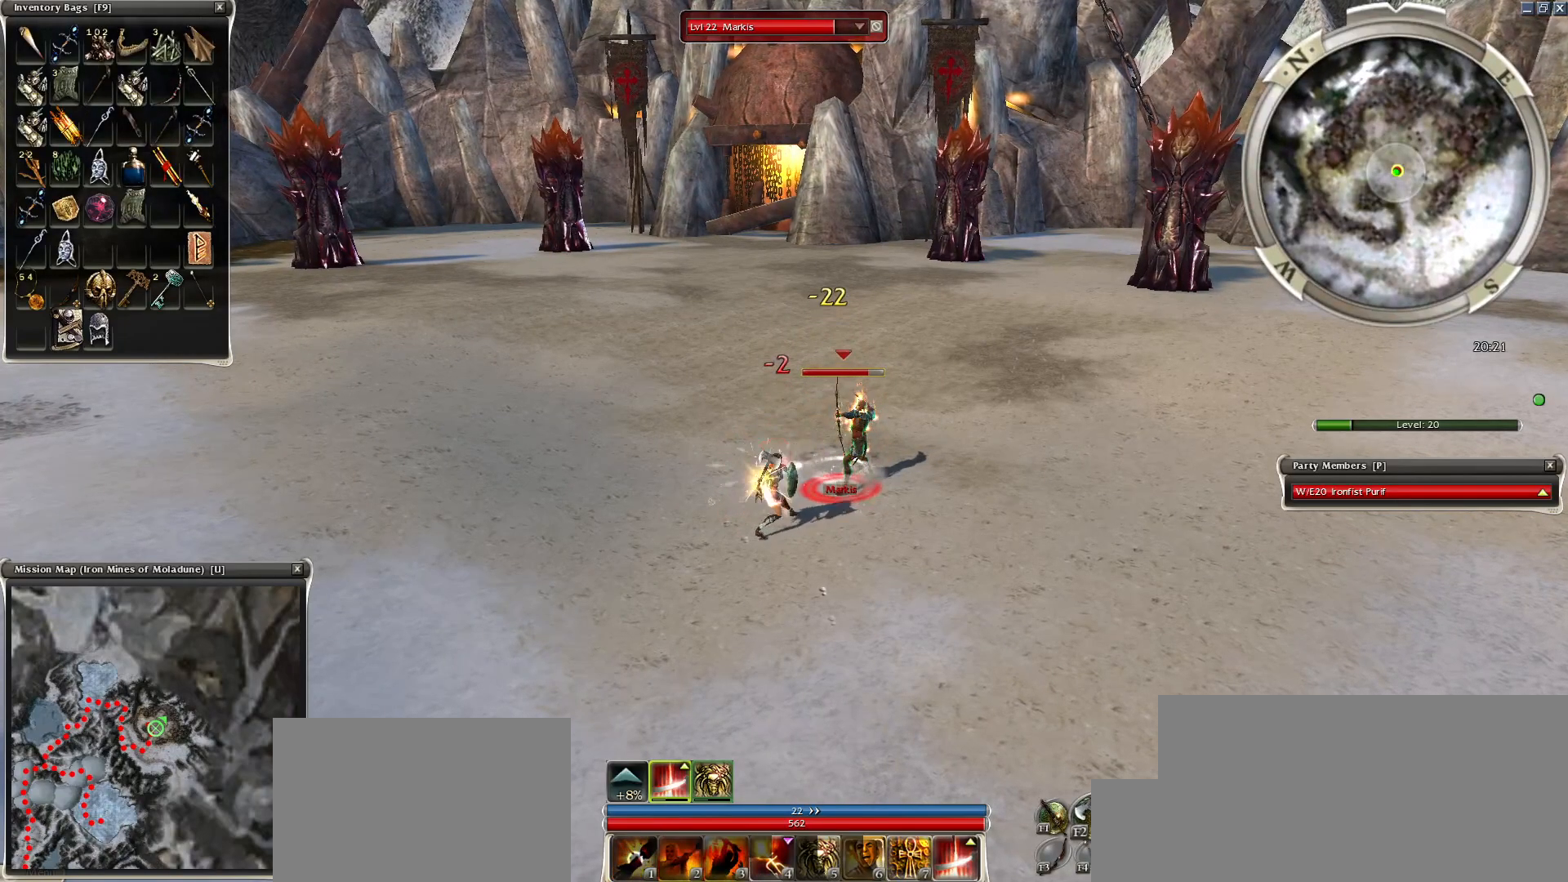
{"keys": ["space"], "mouse": [], "events": [[50, "mouse_right", "down"], [50, "space", "down"], [100, "mouse_right", "up"], [200, "mouse_right", "down"], [250, "space", "up"], [300, "mouse_right", "up"], [350, "space", "down"]]}
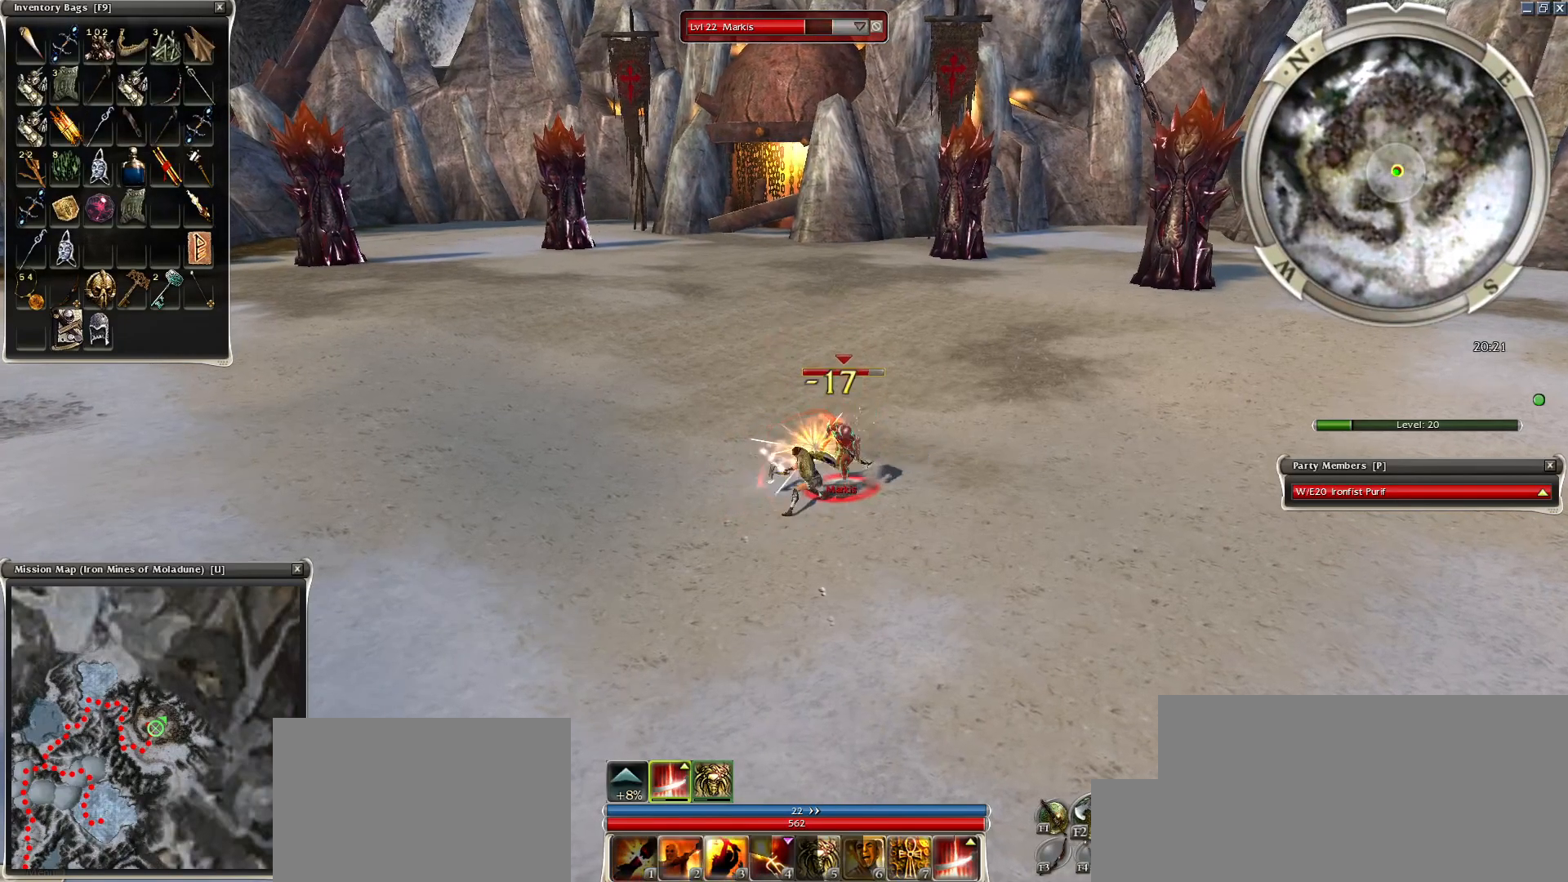
{"keys": [], "mouse": [], "events": [[184, "2", "down"], [300, "2", "up"], [300, "space", "up"], [400, "2", "down"], [500, "2", "up"]]}
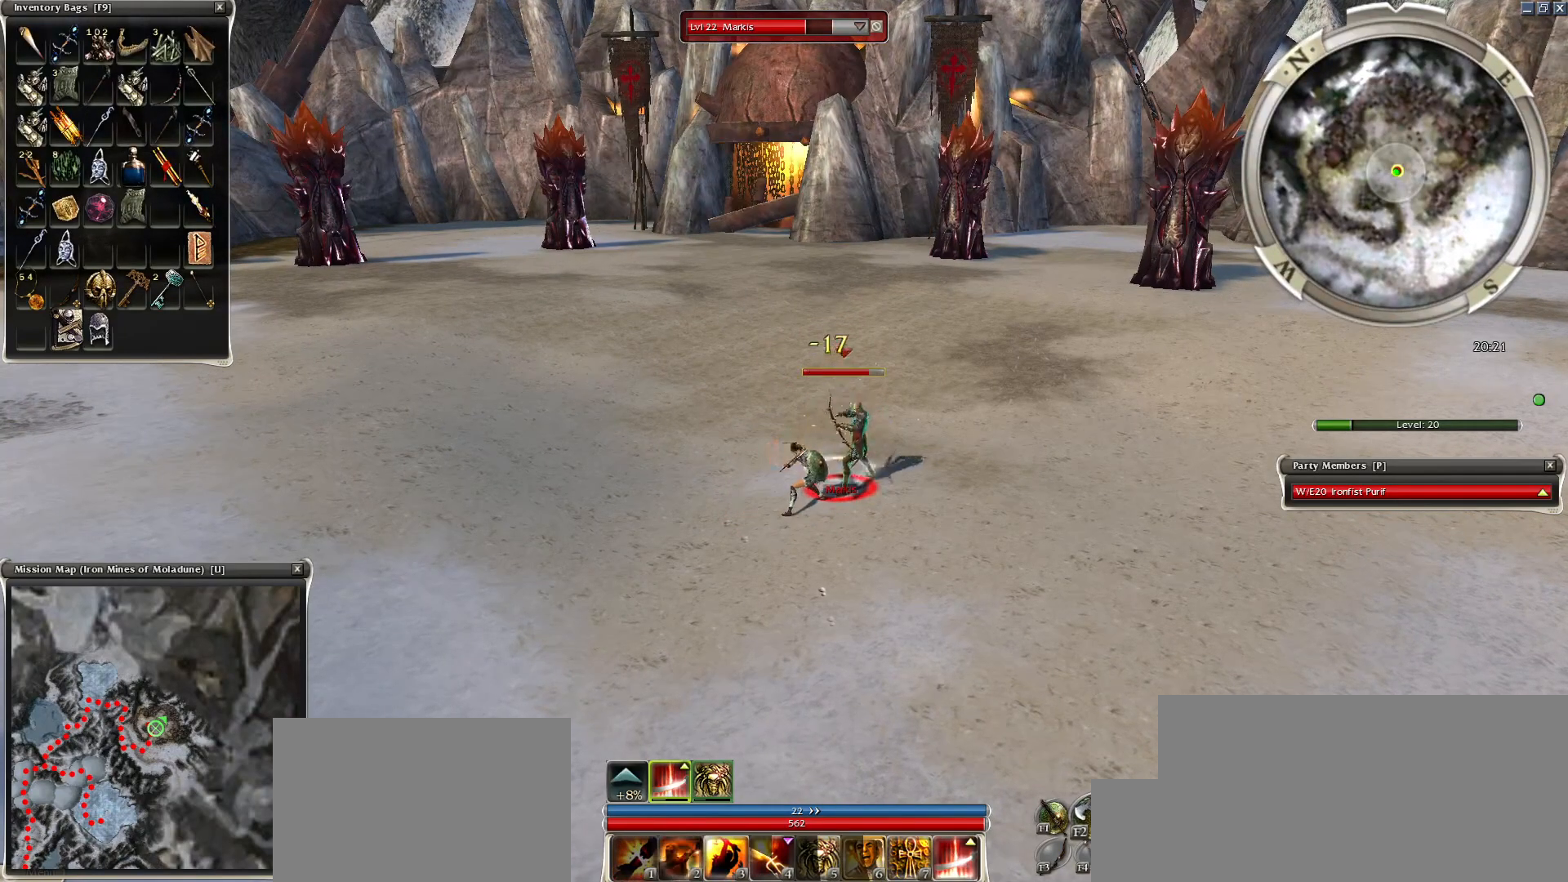
{"keys": ["space"], "mouse": [], "events": [[50, "2", "down"], [100, "mouse_right", "down"], [200, "2", "up"], [200, "mouse_right", "up"], [300, "mouse_right", "down"], [400, "mouse_right", "up"], [400, "space", "down"]]}
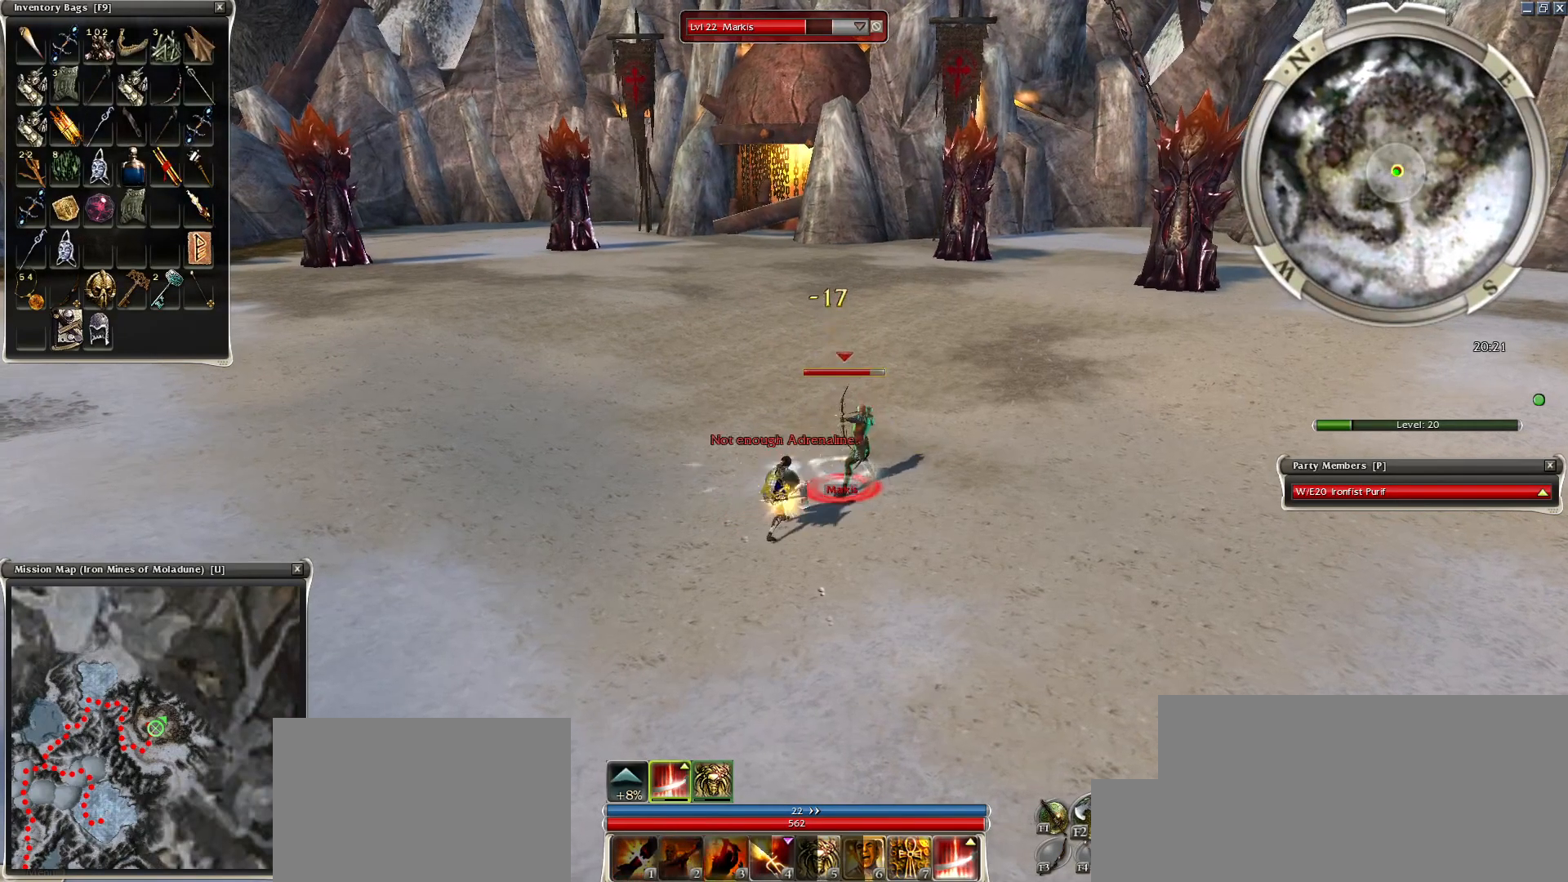
{"keys": [], "mouse": [], "events": [[100, "space", "up"], [300, "space", "down"], [500, "space", "up"]]}
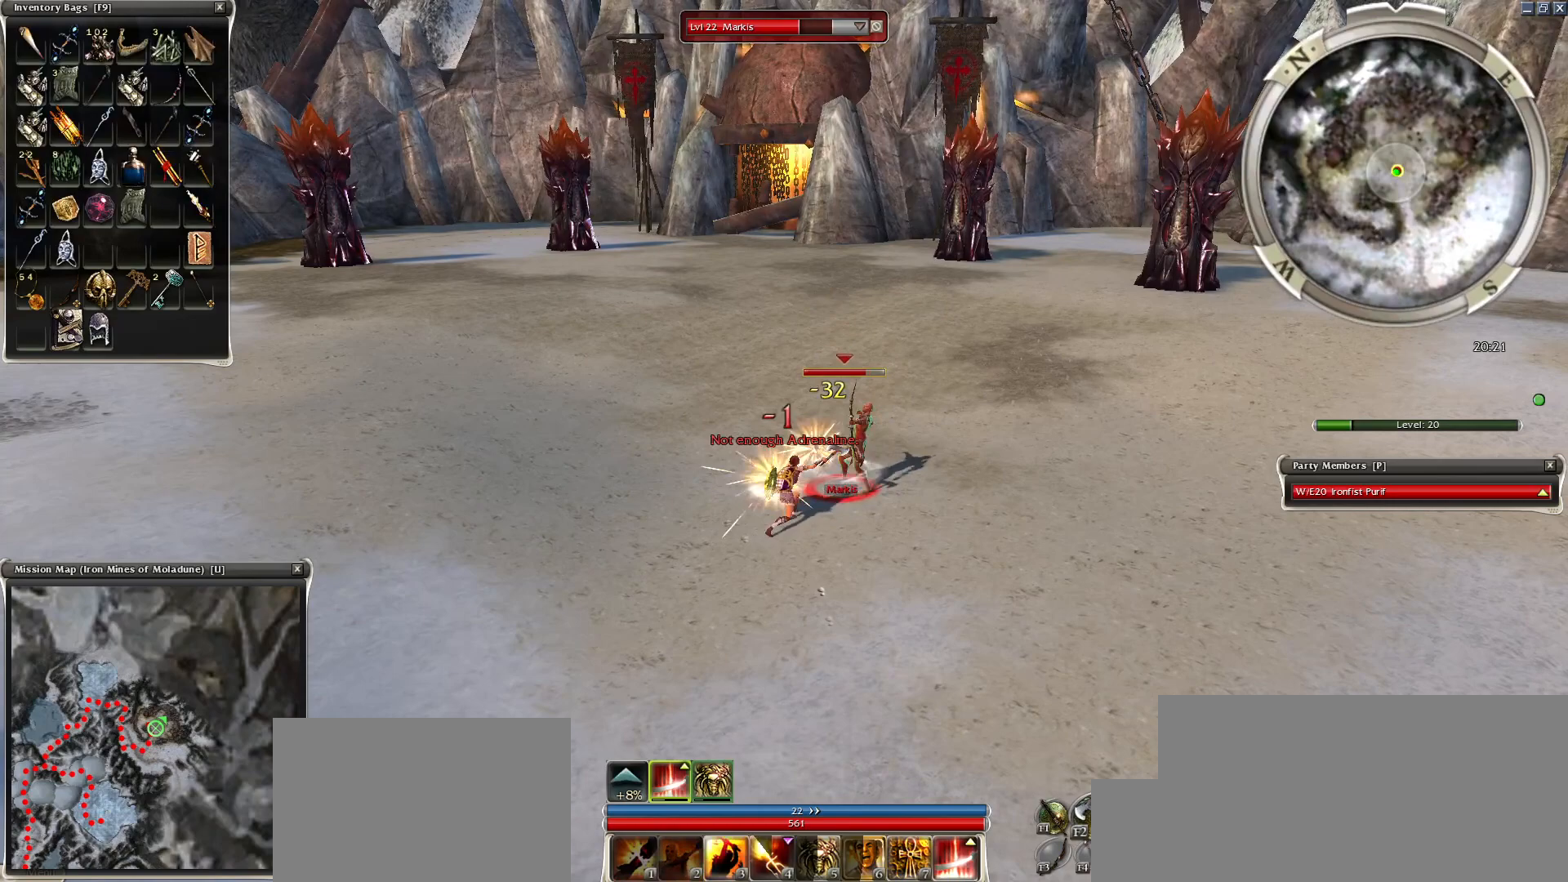
{"keys": ["space"], "mouse": [], "events": [[150, "space", "down"], [250, "space", "up"], [450, "space", "down"]]}
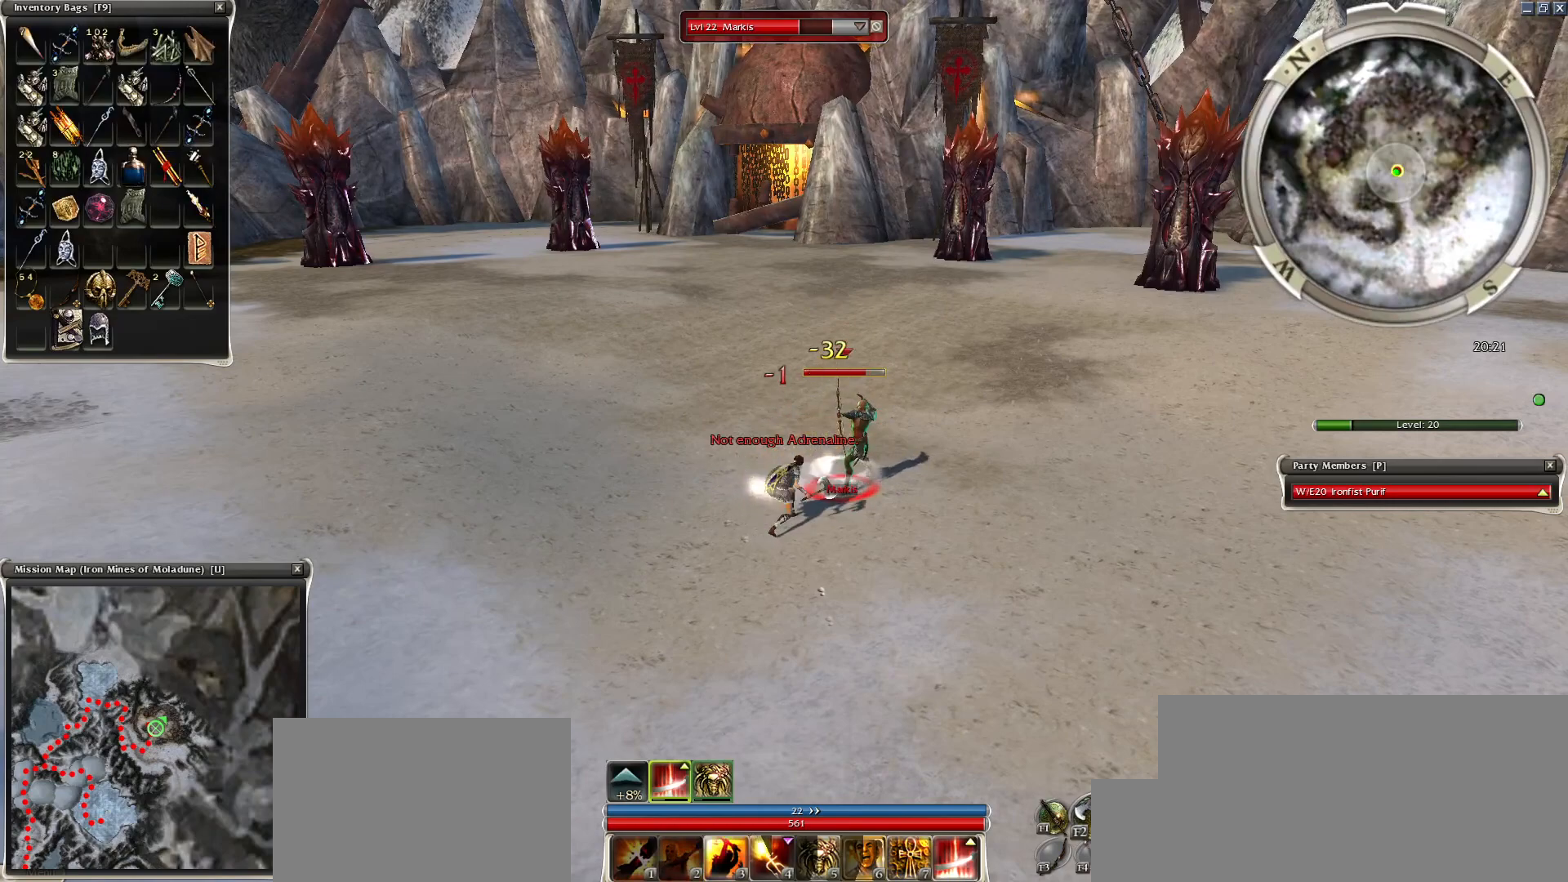
{"keys": ["space"], "mouse": [], "events": [[100, "space", "up"], [400, "space", "down"]]}
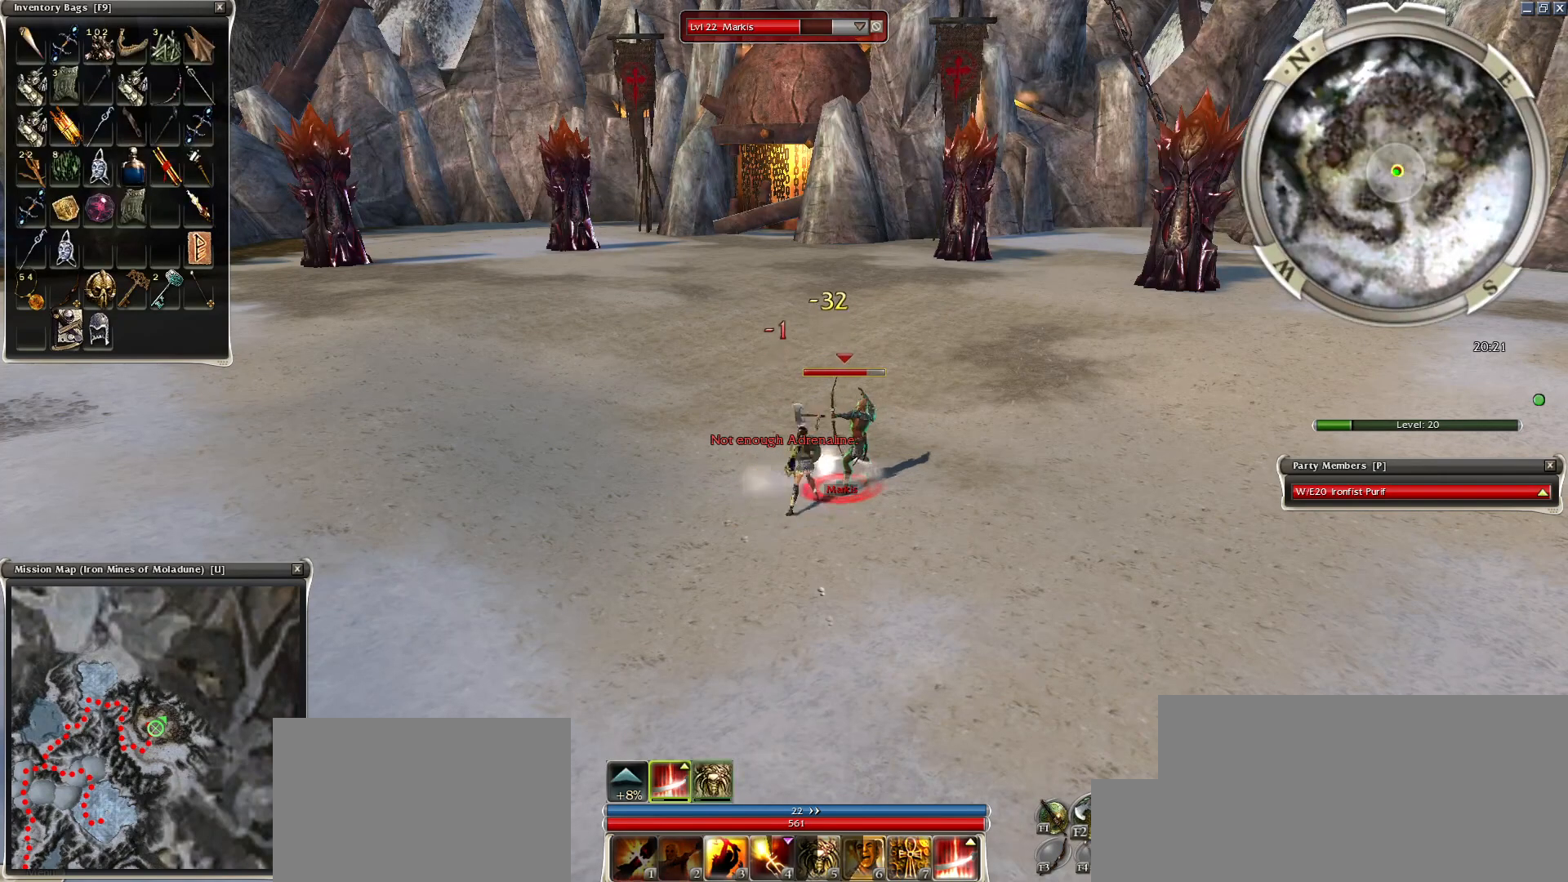
{"keys": [], "mouse": [], "events": [[100, "space", "up"], [250, "space", "down"], [450, "space", "up"]]}
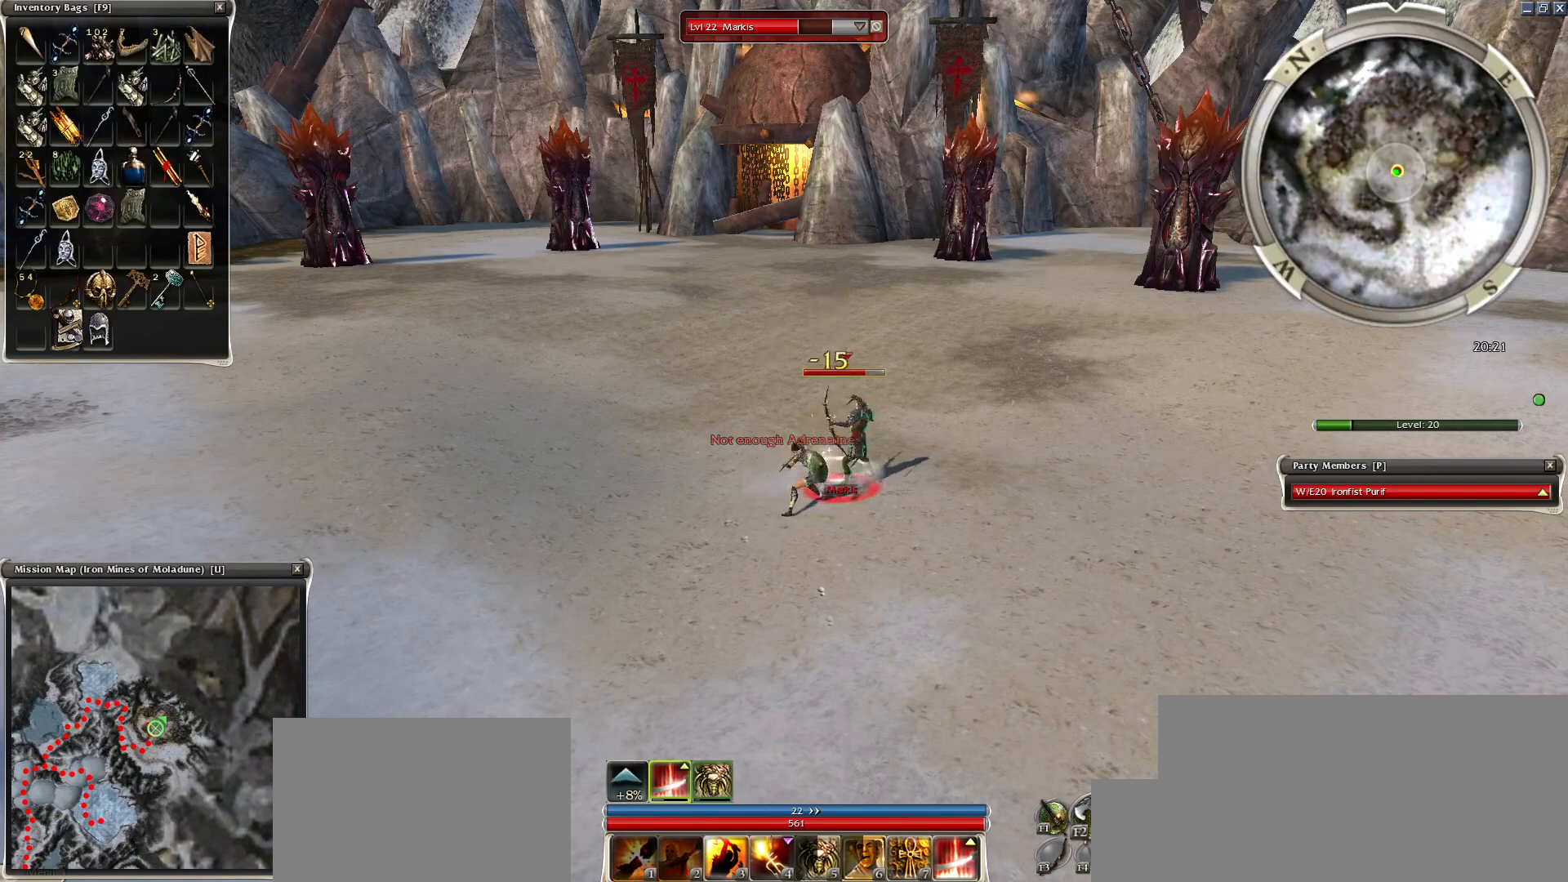
{"keys": ["space"], "mouse": [], "events": [[150, "space", "down"], [400, "space", "up"], [500, "space", "down"]]}
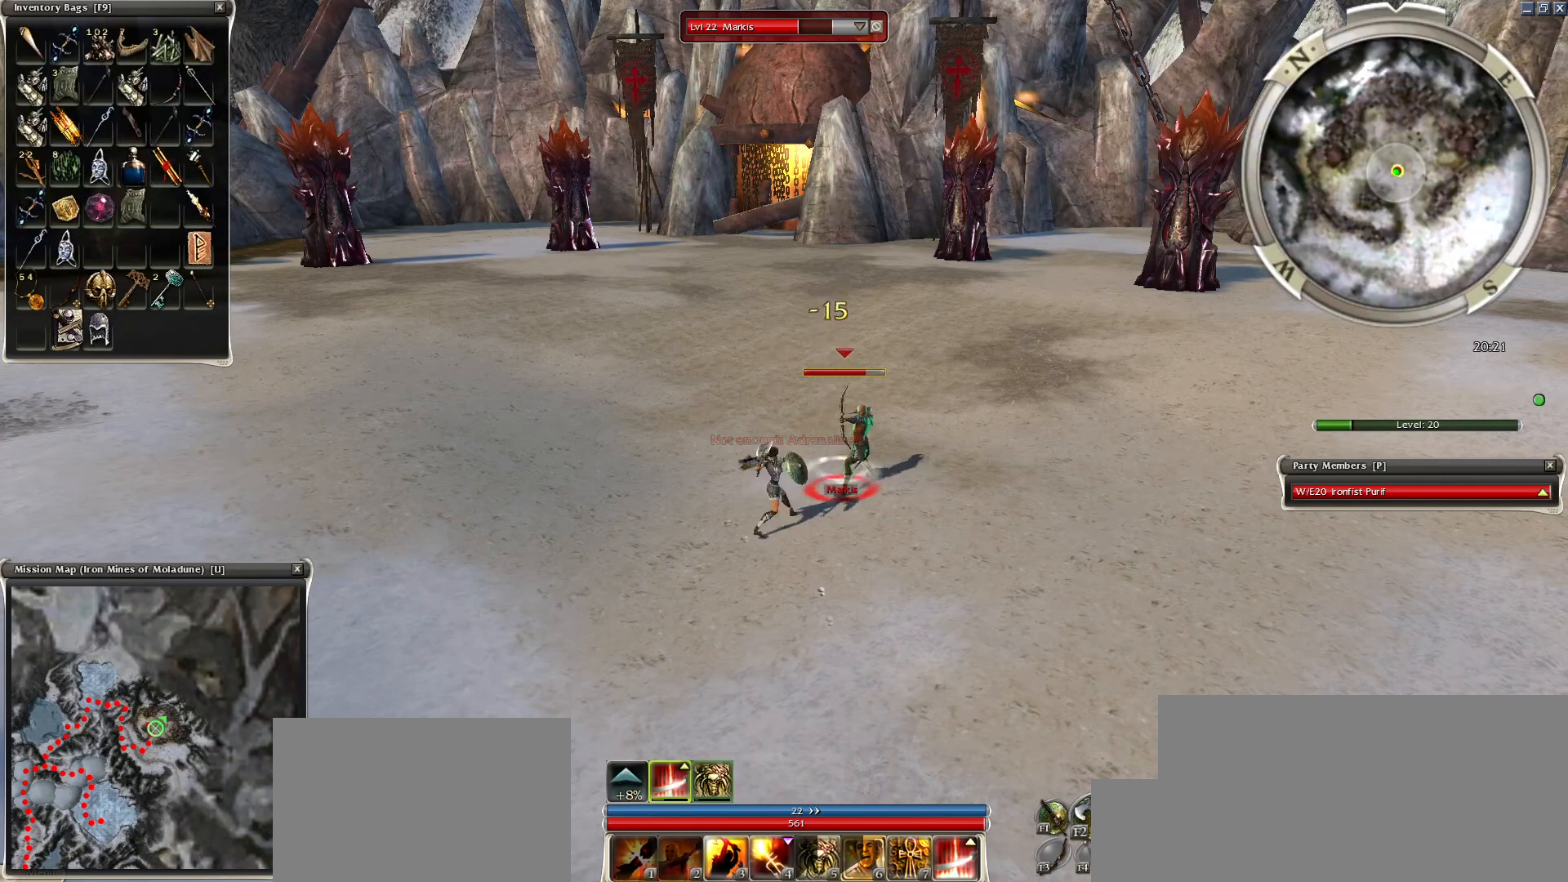
{"keys": [], "mouse": [], "events": [[200, "space", "up"], [400, "mouse_left", "down"], [500, "mouse_left", "up"]]}
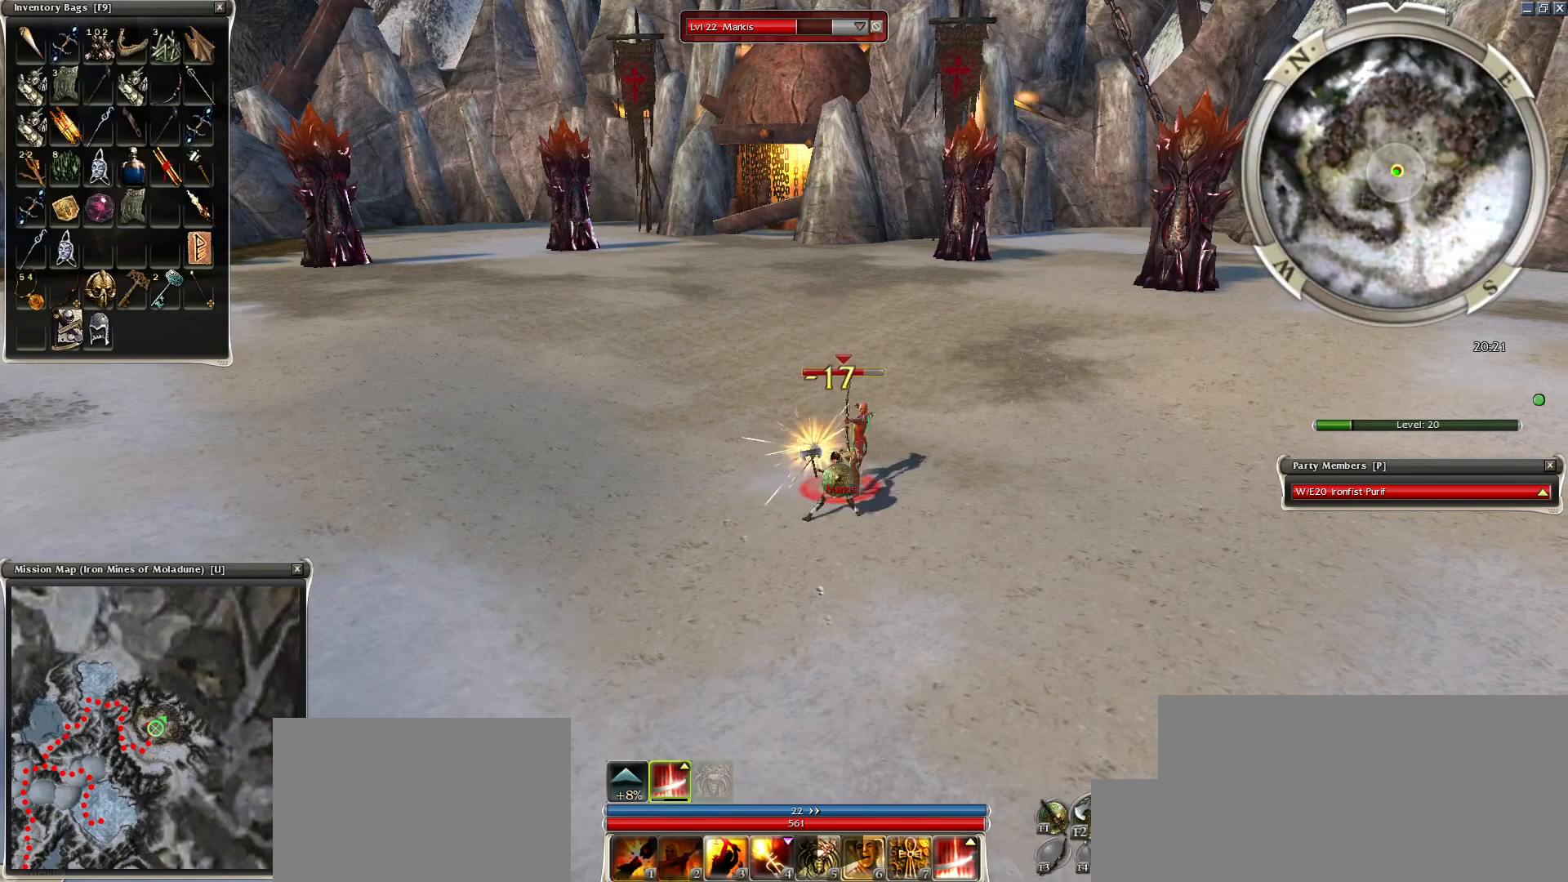
{"keys": ["4"], "mouse": ["right"], "events": [[100, "mouse_left", "down"], [184, "e", "down"], [184, "mouse_left", "up"], [250, "e", "up"], [250, "mouse_left", "down"], [300, "mouse_left", "up"], [350, "4", "down"], [450, "4", "up"], [450, "mouse_right", "down"], [500, "4", "down"]]}